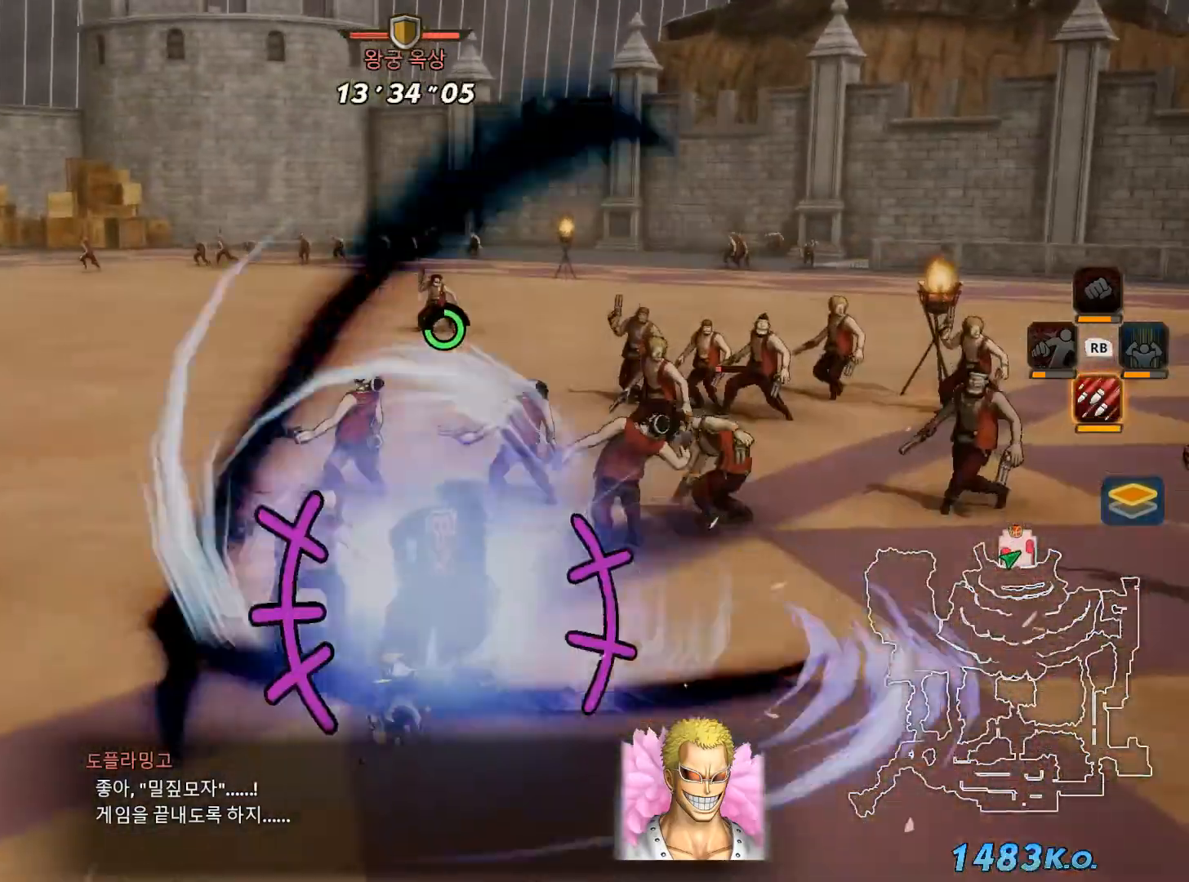
Gameplay with a controller (Xbox layout); each line is a JSON object with the inputs held at the frame after it (dt_ms = milliseconds from this image to that frame). "events" lists button and stick changes between this image and that frame as [ms after this image, input, new state], when the widget could be followed in between. Not read: L3.
{"dt_ms": 500, "buttons": ["Y"], "left_stick": "up-right", "right_stick": "center", "events": [[83, "Y", "down"], [167, "Y", "up"], [283, "Y", "down"], [383, "Y", "up"], [483, "Y", "down"]]}
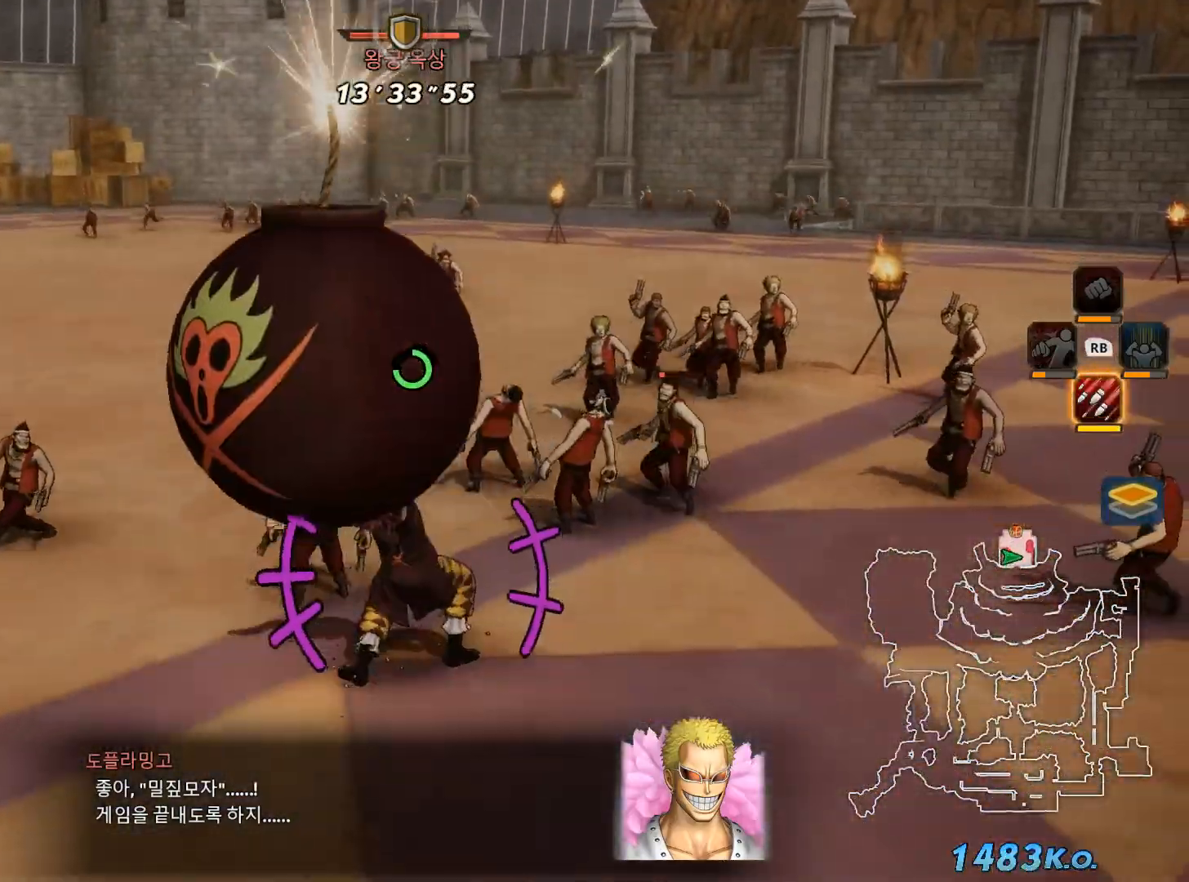
{"dt_ms": 500, "buttons": [], "left_stick": "up-right", "right_stick": "center", "events": [[100, "Y", "up"]]}
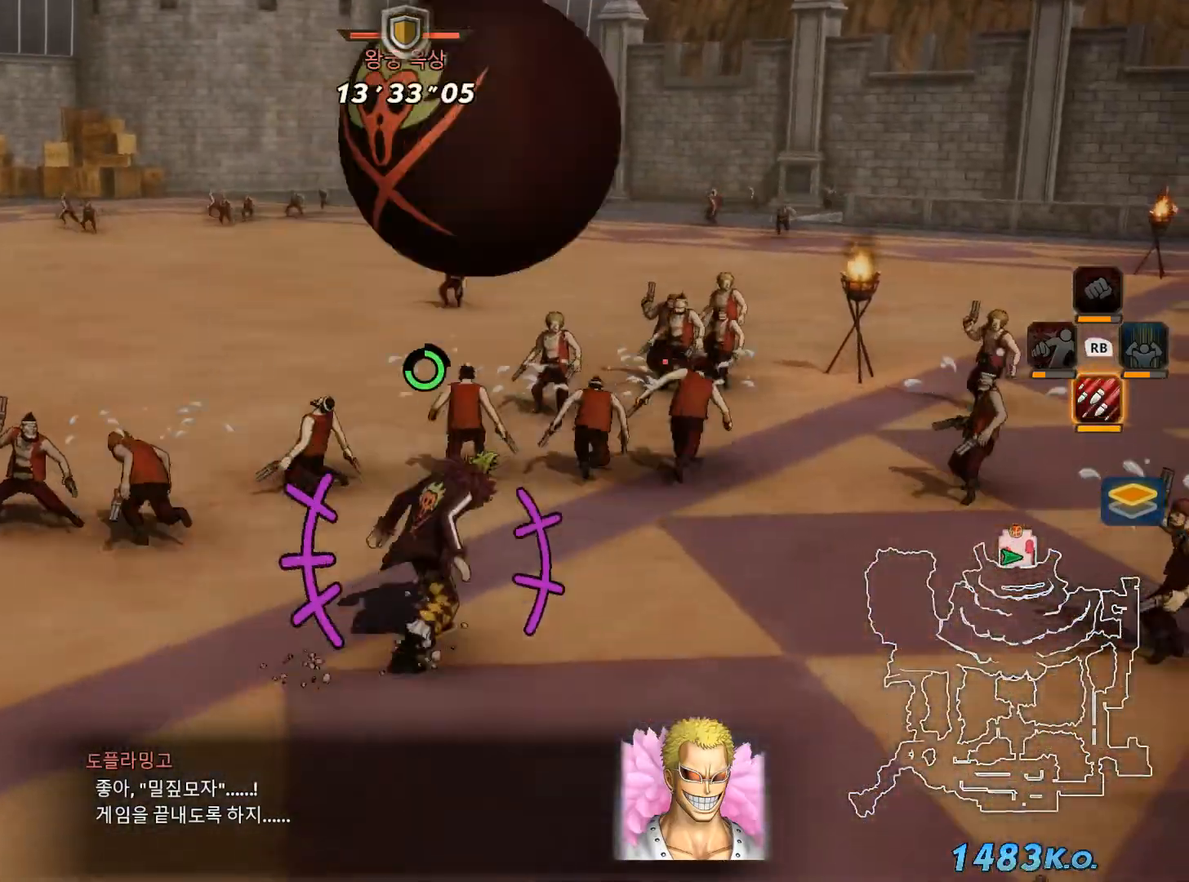
{"dt_ms": 500, "buttons": ["B"], "left_stick": "up-right", "right_stick": "center", "events": [[483, "B", "down"]]}
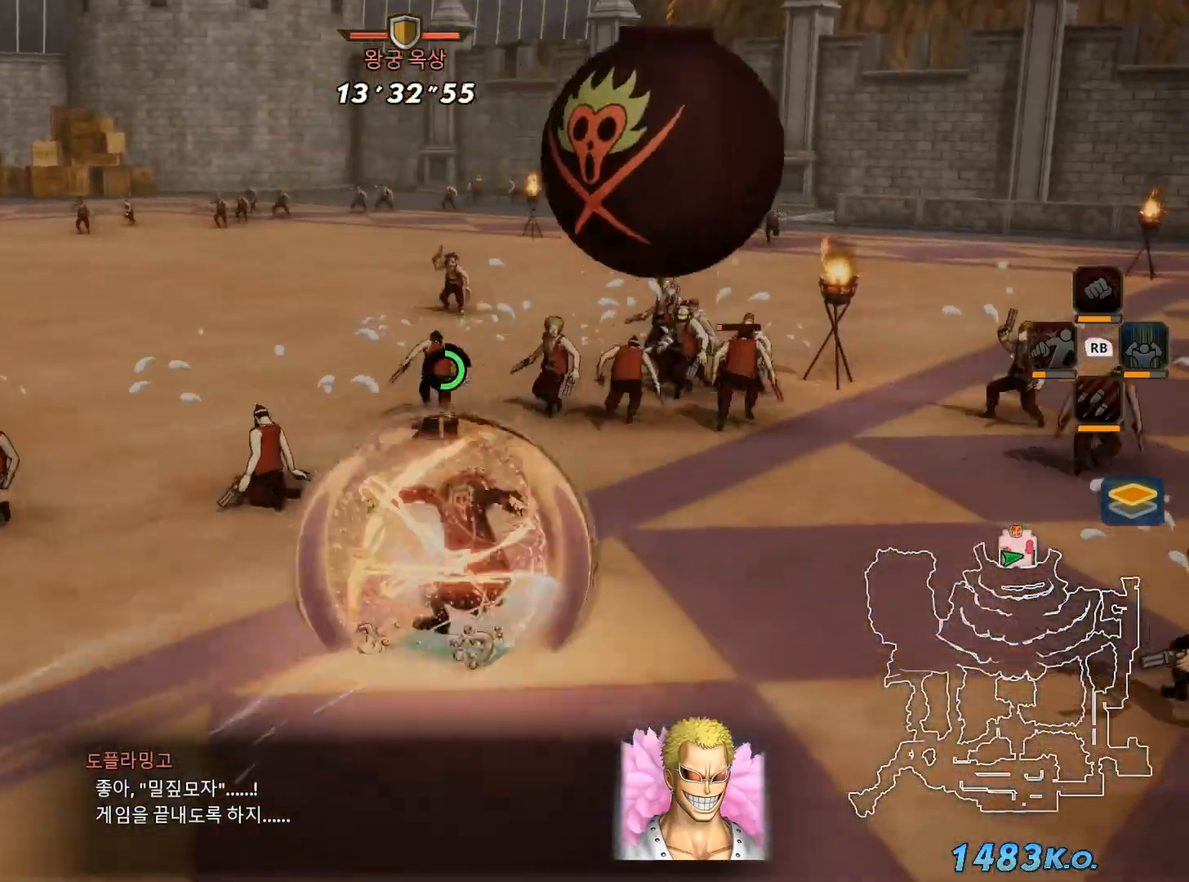
{"dt_ms": 500, "buttons": ["B"], "left_stick": "up", "right_stick": "center", "events": [[350, "left_stick", "up"]]}
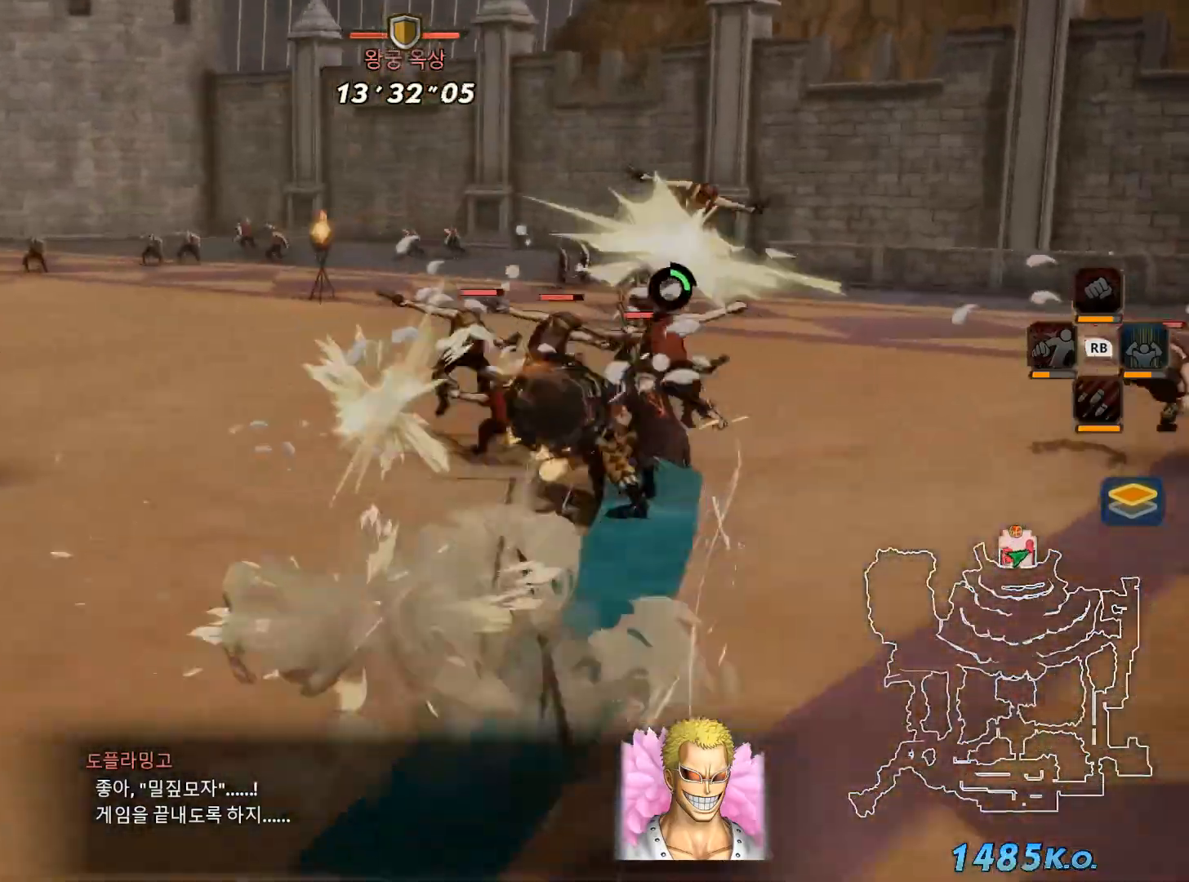
{"dt_ms": 500, "buttons": [], "left_stick": "up", "right_stick": "center", "events": [[483, "B", "up"]]}
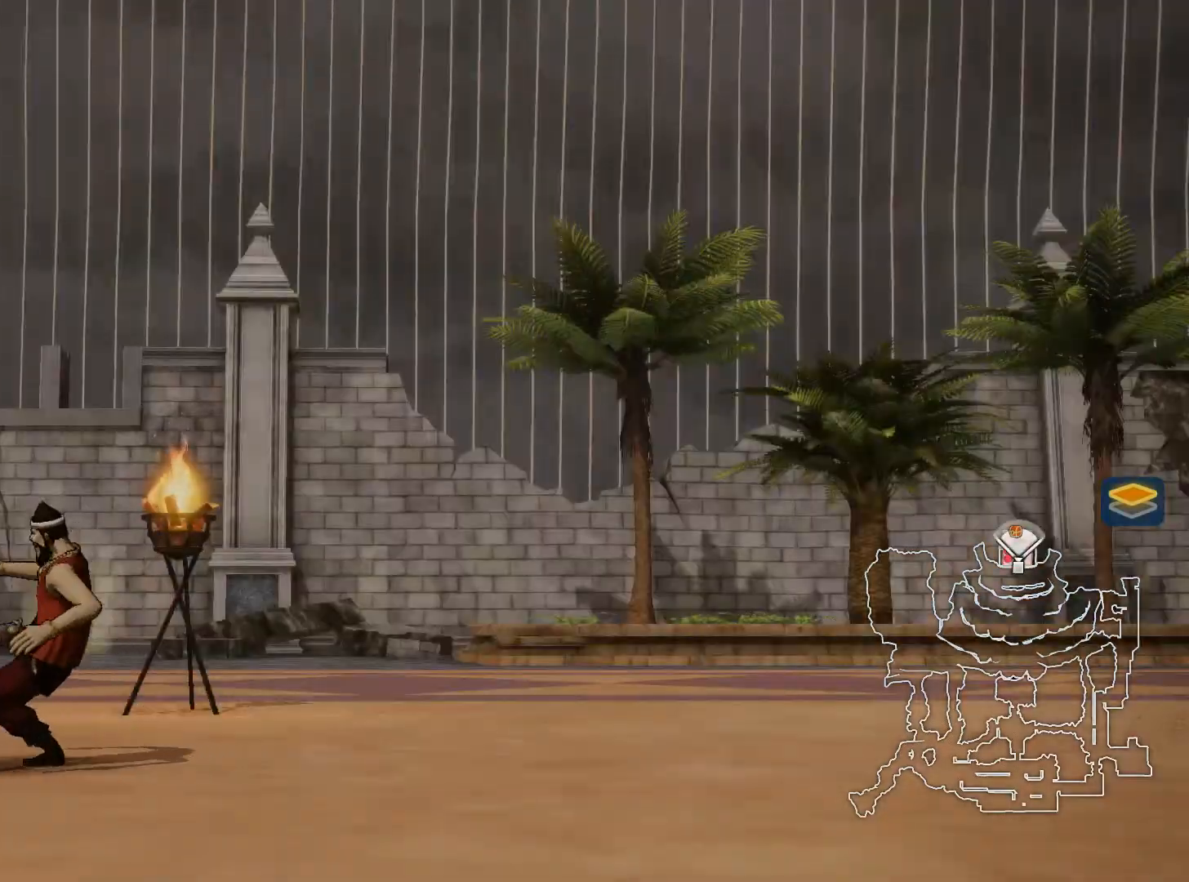
{"dt_ms": 500, "buttons": [], "left_stick": "up", "right_stick": "center", "events": [[433, "Y", "down"], [500, "Y", "up"]]}
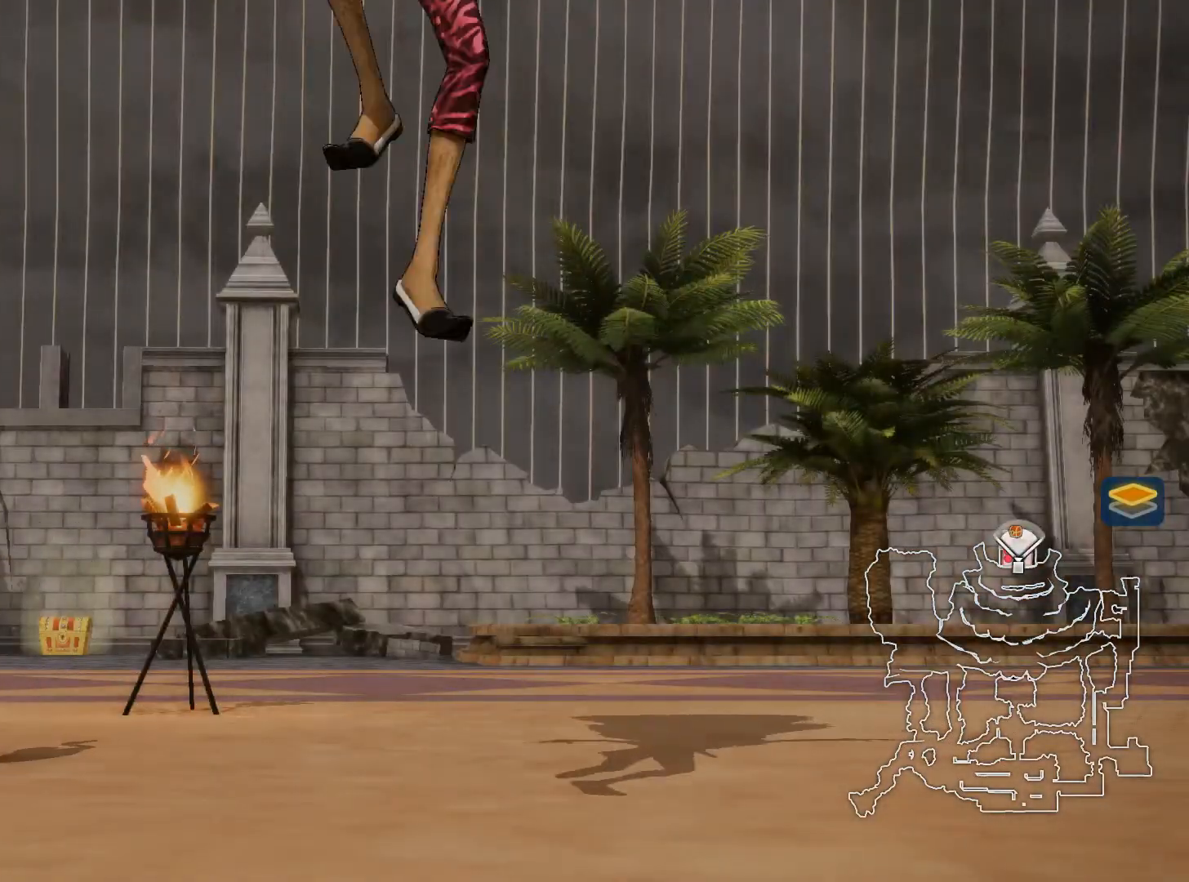
{"dt_ms": 500, "buttons": [], "left_stick": "center", "right_stick": "center", "events": [[17, "left_stick", "center"]]}
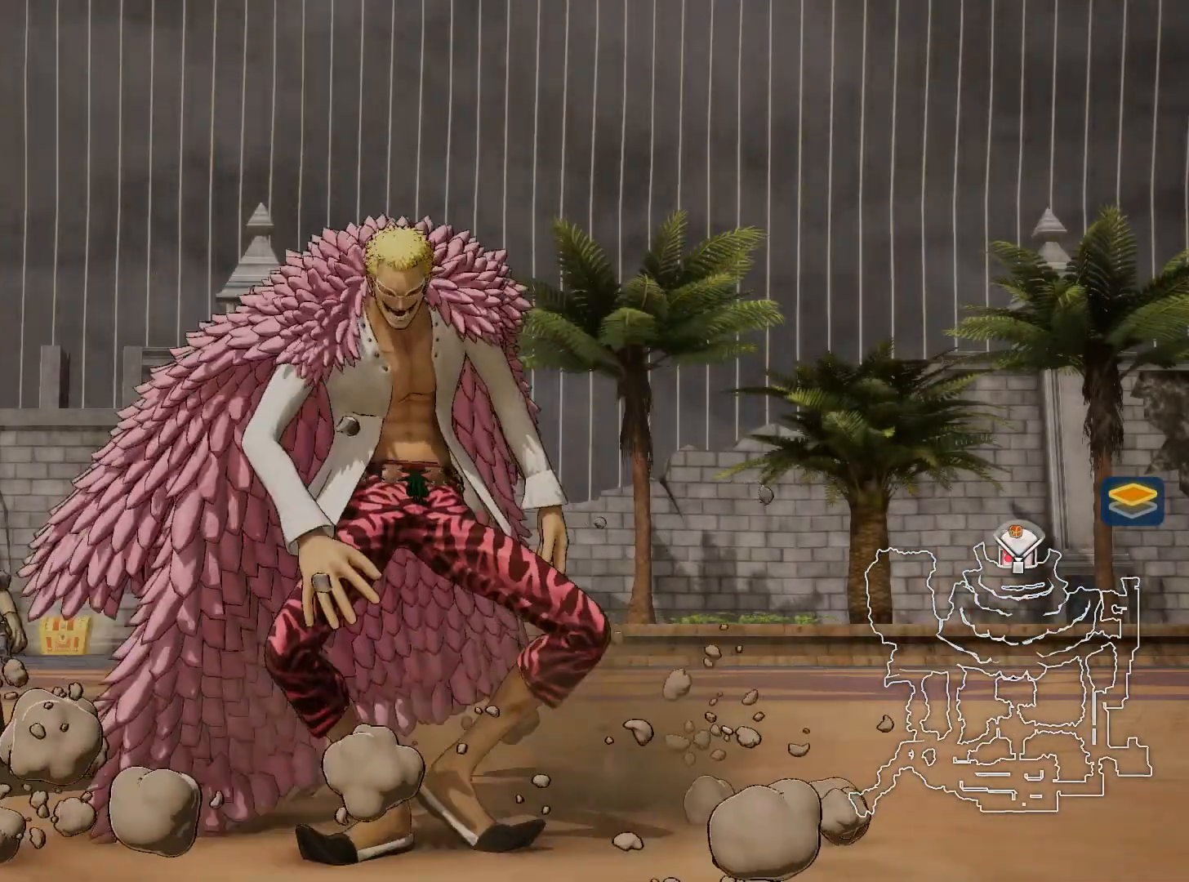
{"dt_ms": 500, "buttons": [], "left_stick": "center", "right_stick": "center", "events": []}
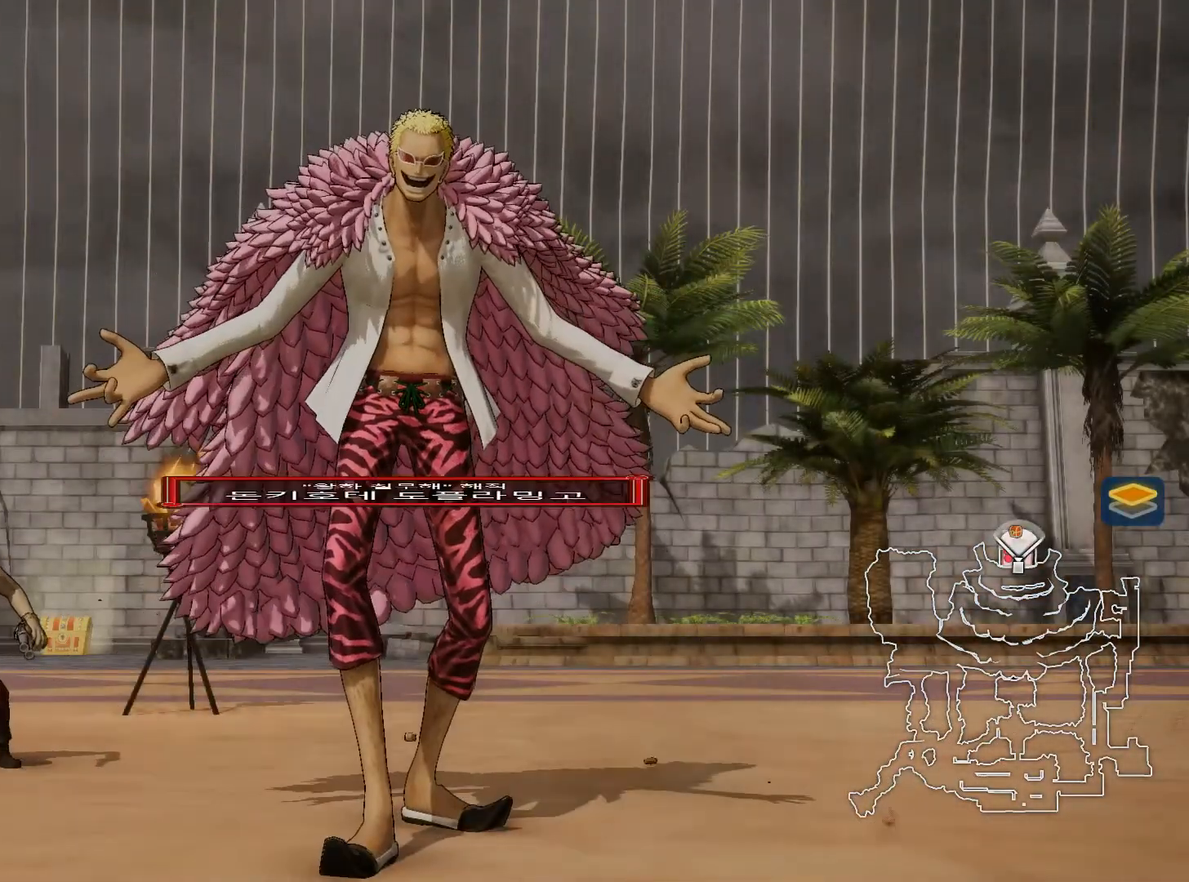
{"dt_ms": 500, "buttons": [], "left_stick": "center", "right_stick": "center", "events": []}
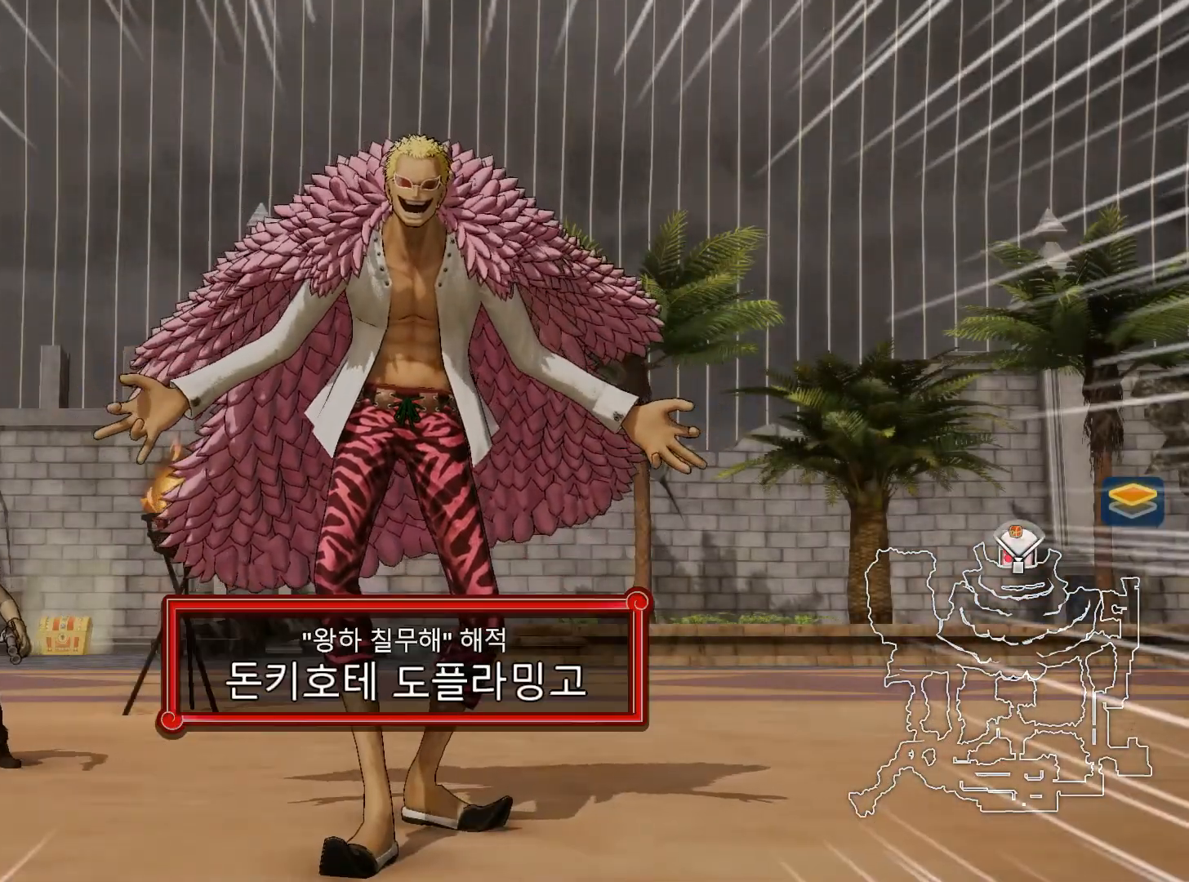
{"dt_ms": 500, "buttons": [], "left_stick": "center", "right_stick": "center", "events": []}
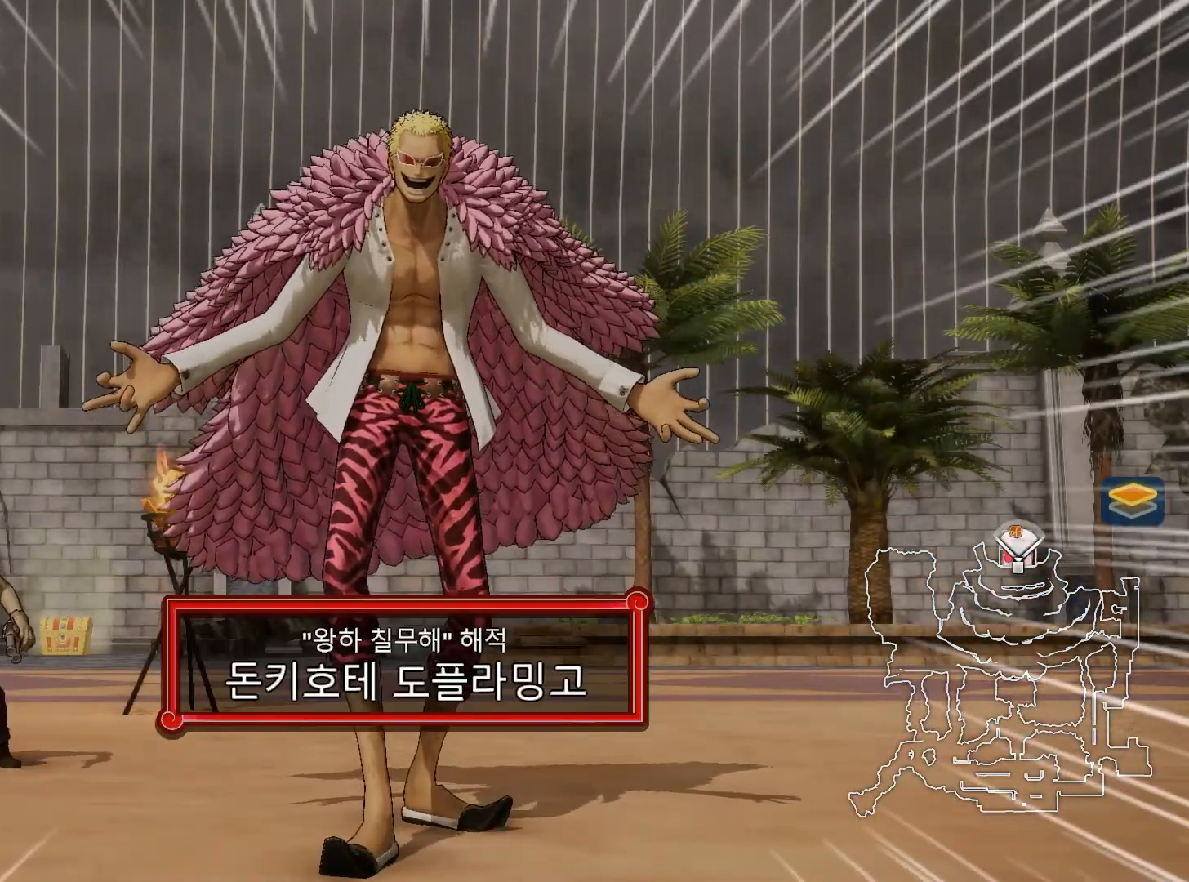
{"dt_ms": 500, "buttons": [], "left_stick": "center", "right_stick": "center", "events": []}
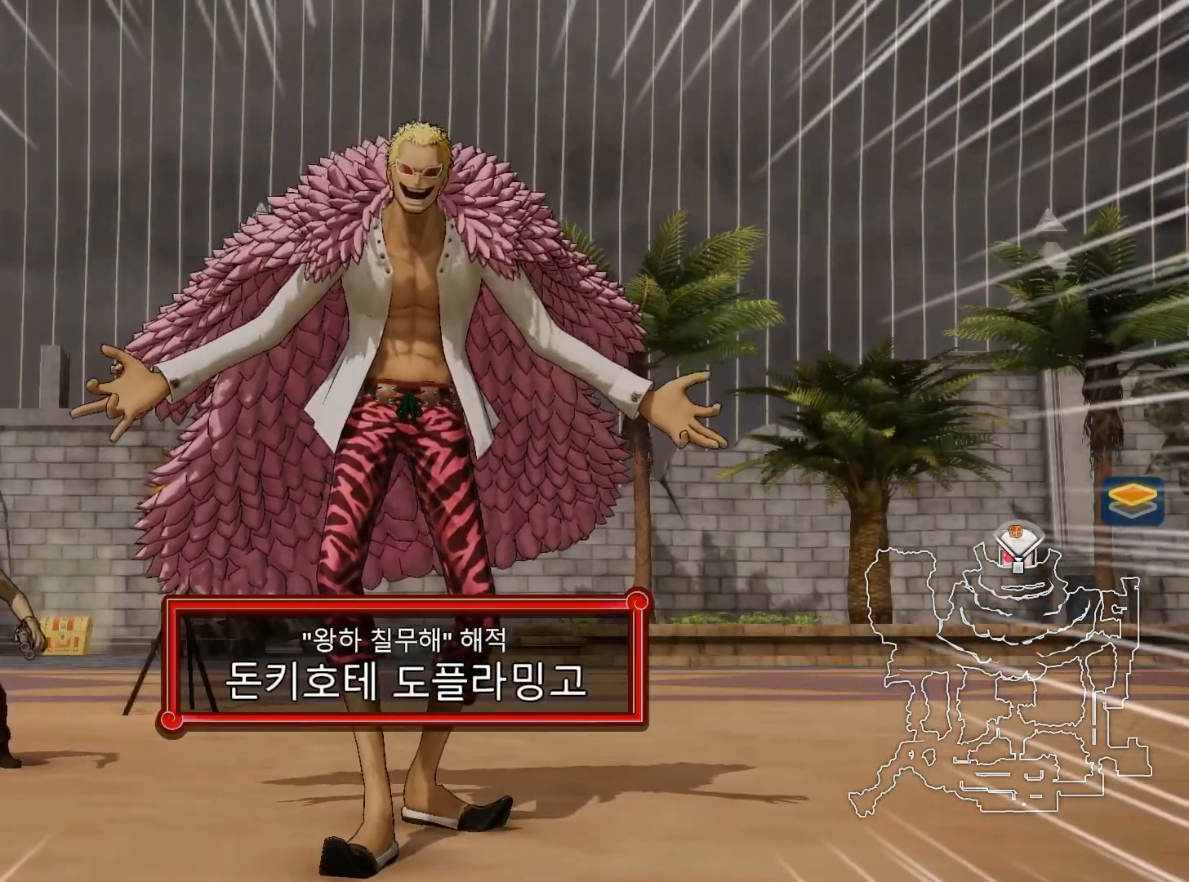
{"dt_ms": 500, "buttons": [], "left_stick": "center", "right_stick": "center", "events": []}
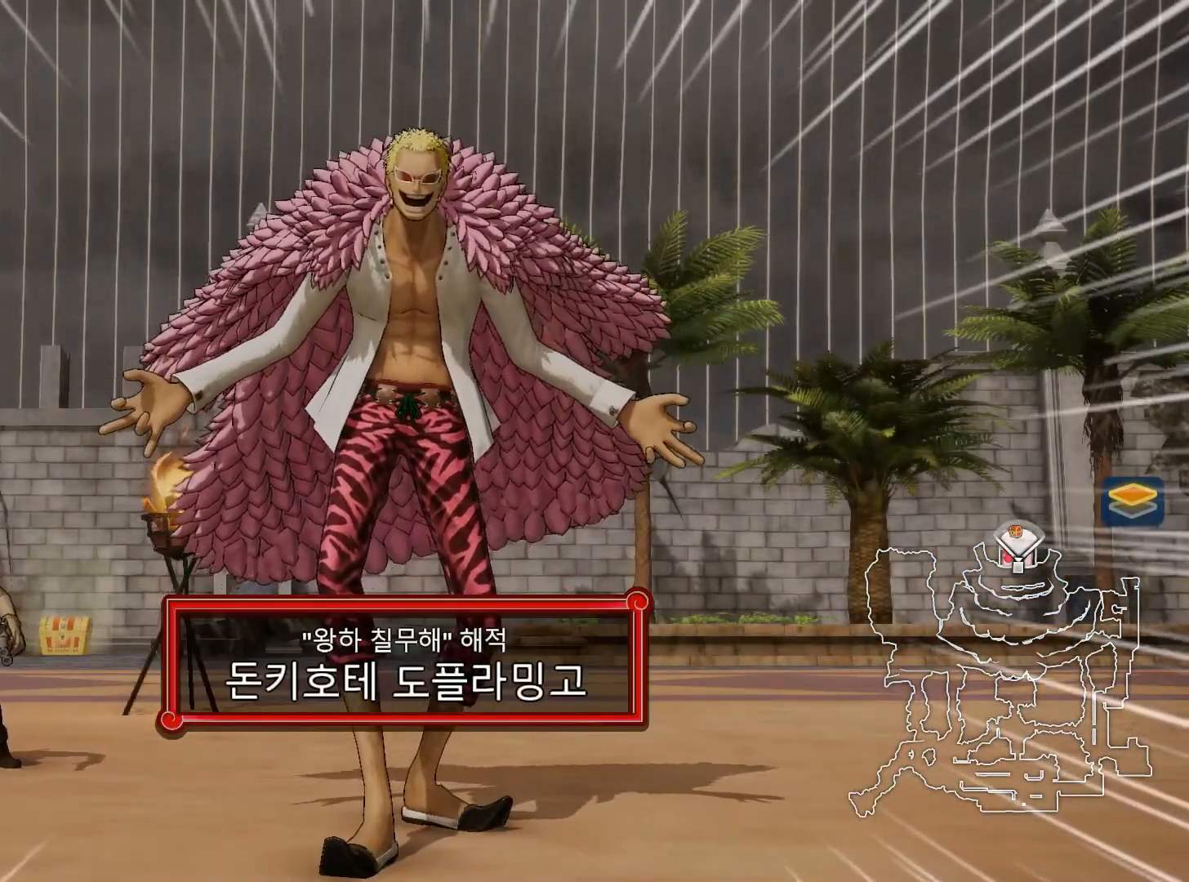
{"dt_ms": 500, "buttons": [], "left_stick": "up-left", "right_stick": "center", "events": [[150, "left_stick", "up-left"]]}
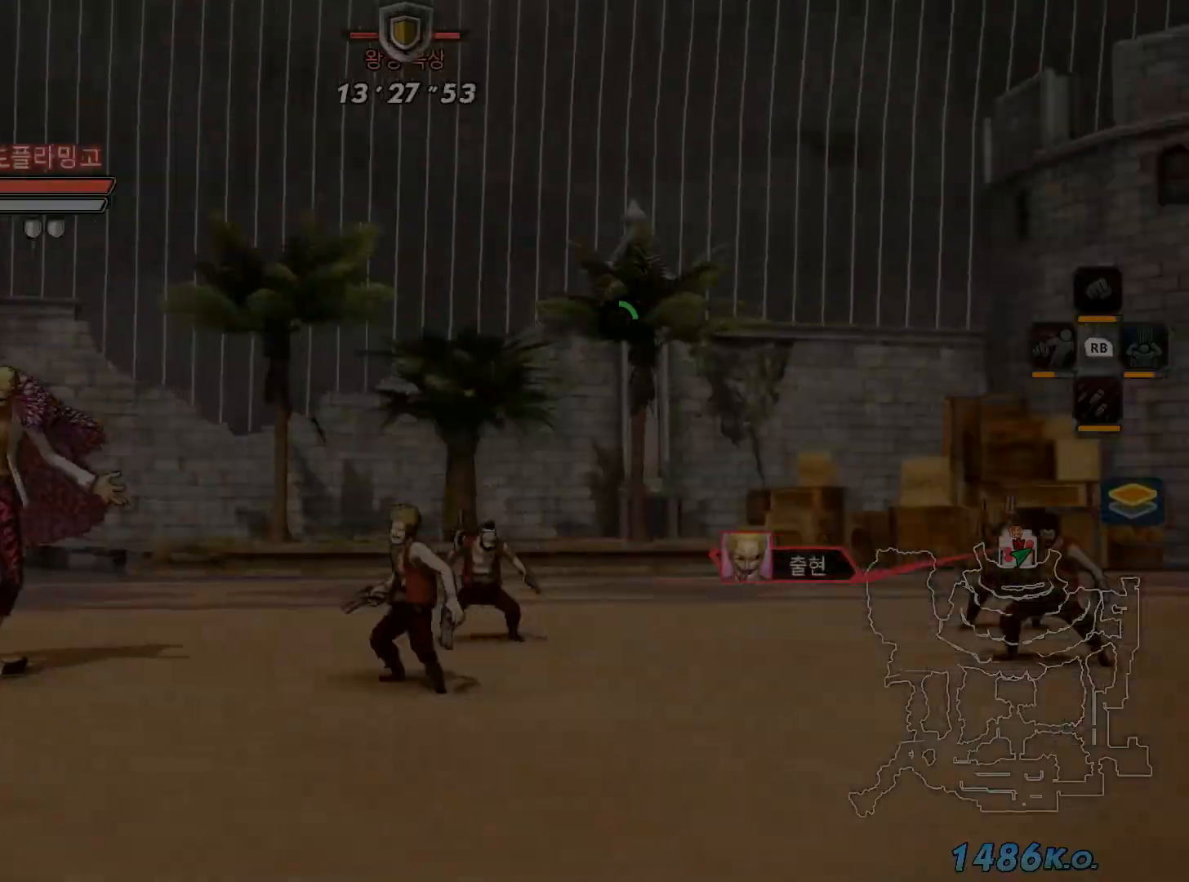
{"dt_ms": 500, "buttons": [], "left_stick": "up-left", "right_stick": "center", "events": []}
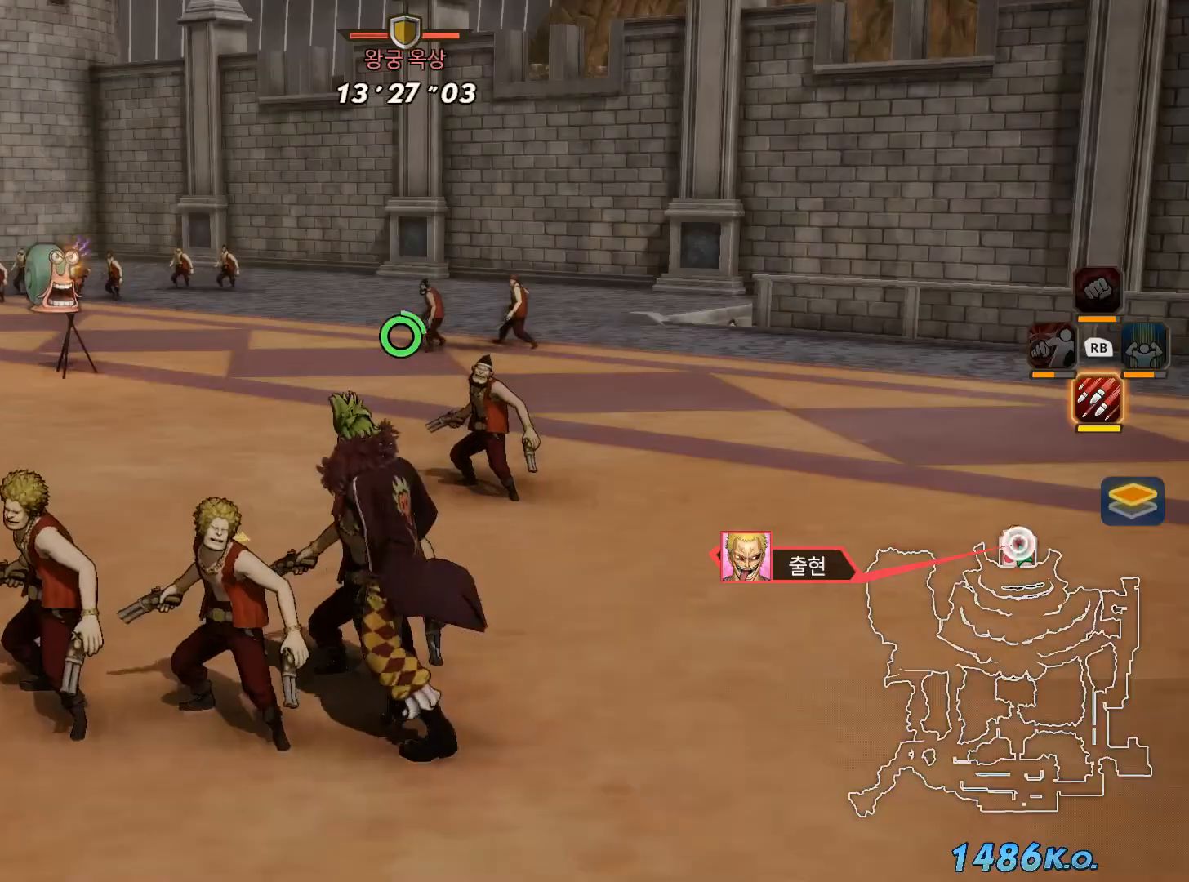
{"dt_ms": 500, "buttons": [], "left_stick": "up-left", "right_stick": "left", "events": [[133, "right_stick", "left"]]}
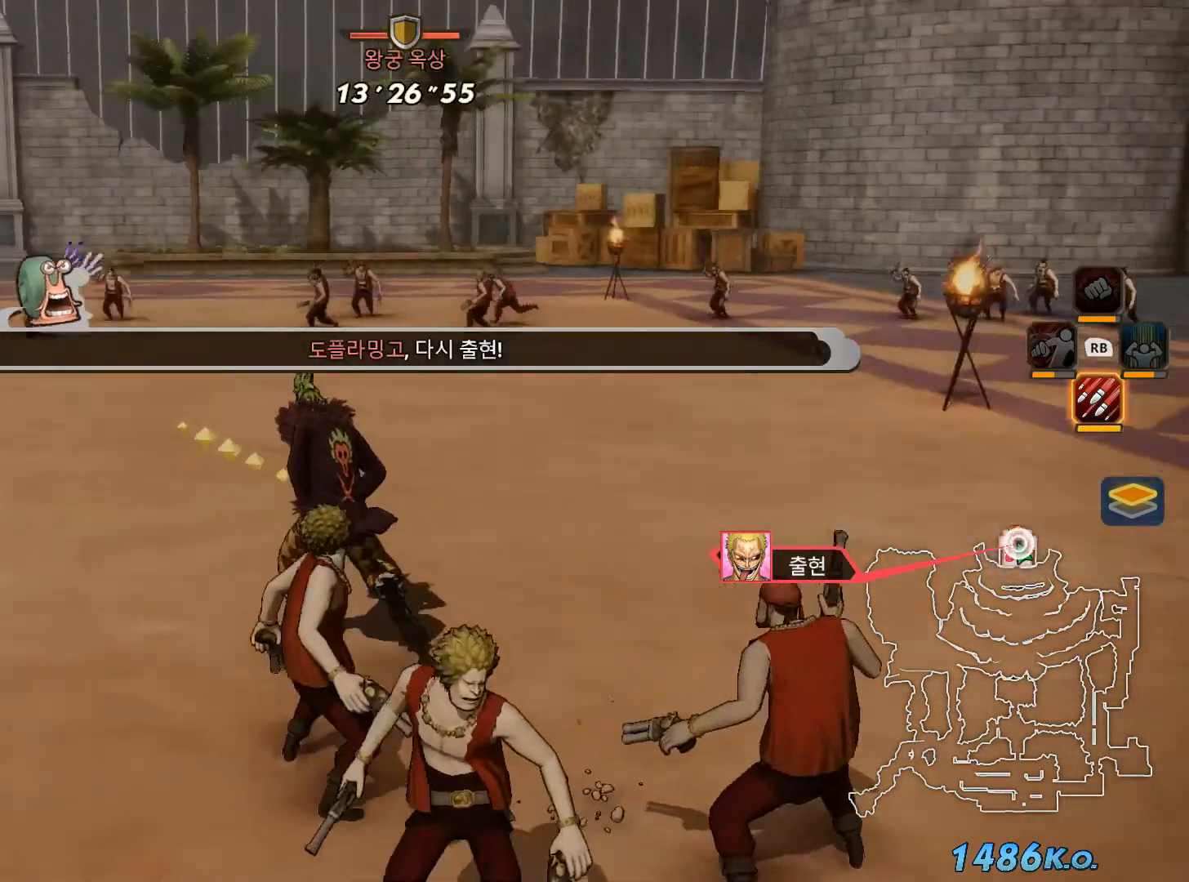
{"dt_ms": 500, "buttons": [], "left_stick": "up", "right_stick": "center", "events": [[33, "left_stick", "up"], [100, "L2", "down"], [117, "right_stick", "center"], [333, "L2", "up"]]}
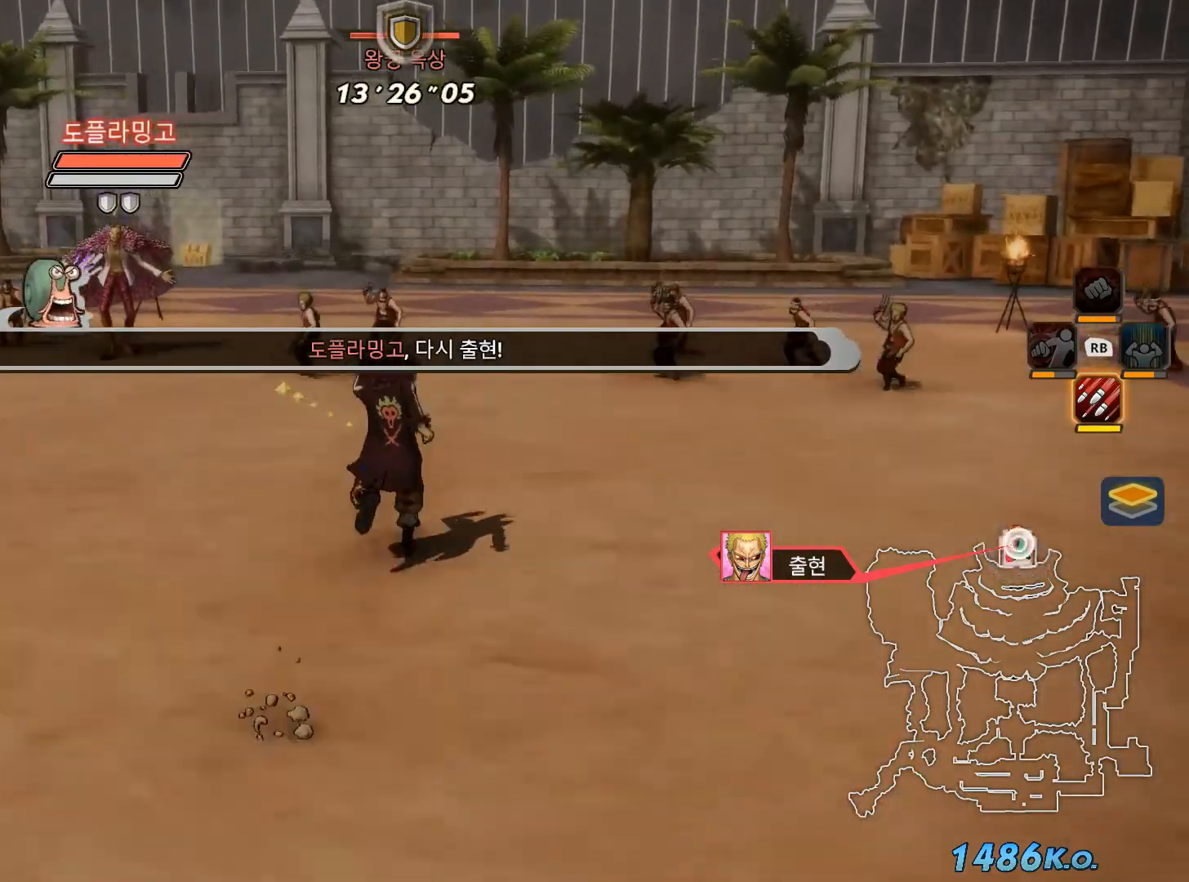
{"dt_ms": 500, "buttons": [], "left_stick": "up", "right_stick": "center", "events": []}
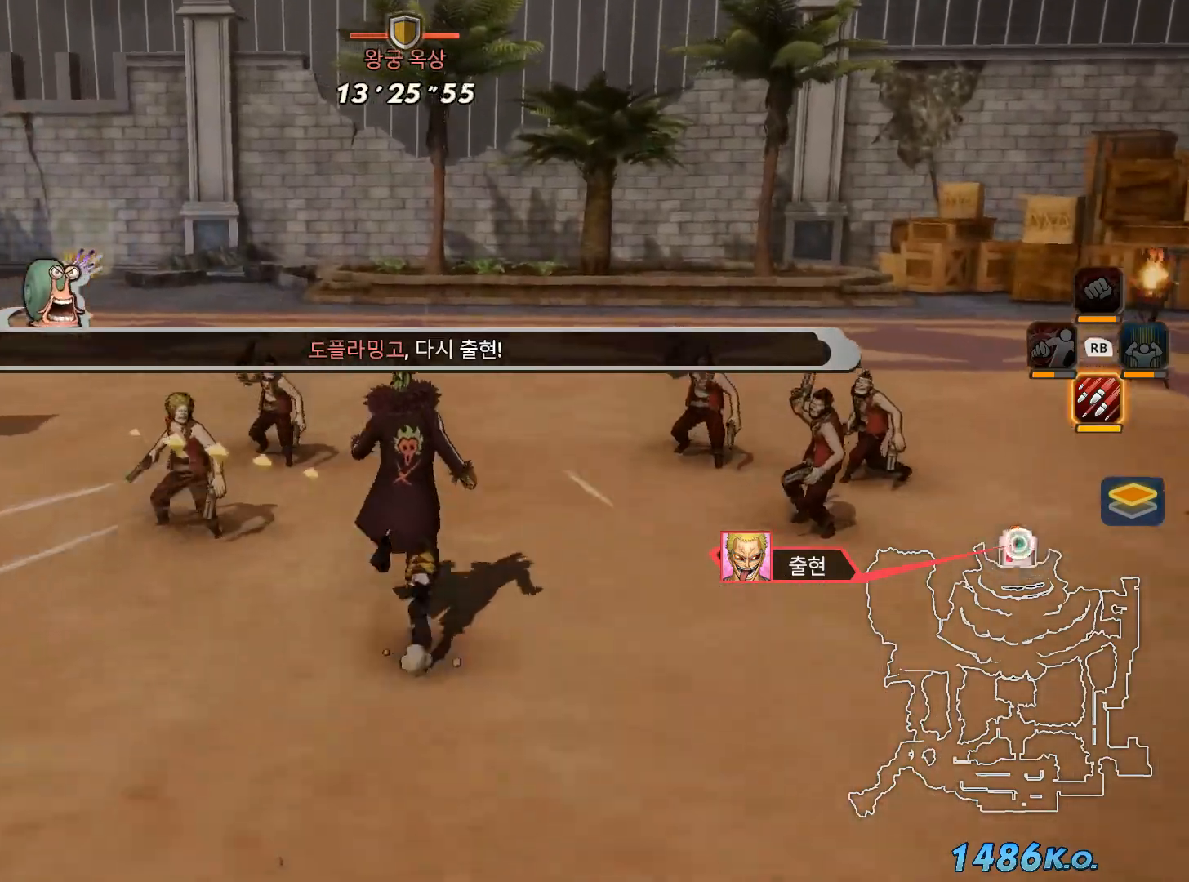
{"dt_ms": 500, "buttons": [], "left_stick": "up", "right_stick": "center", "events": []}
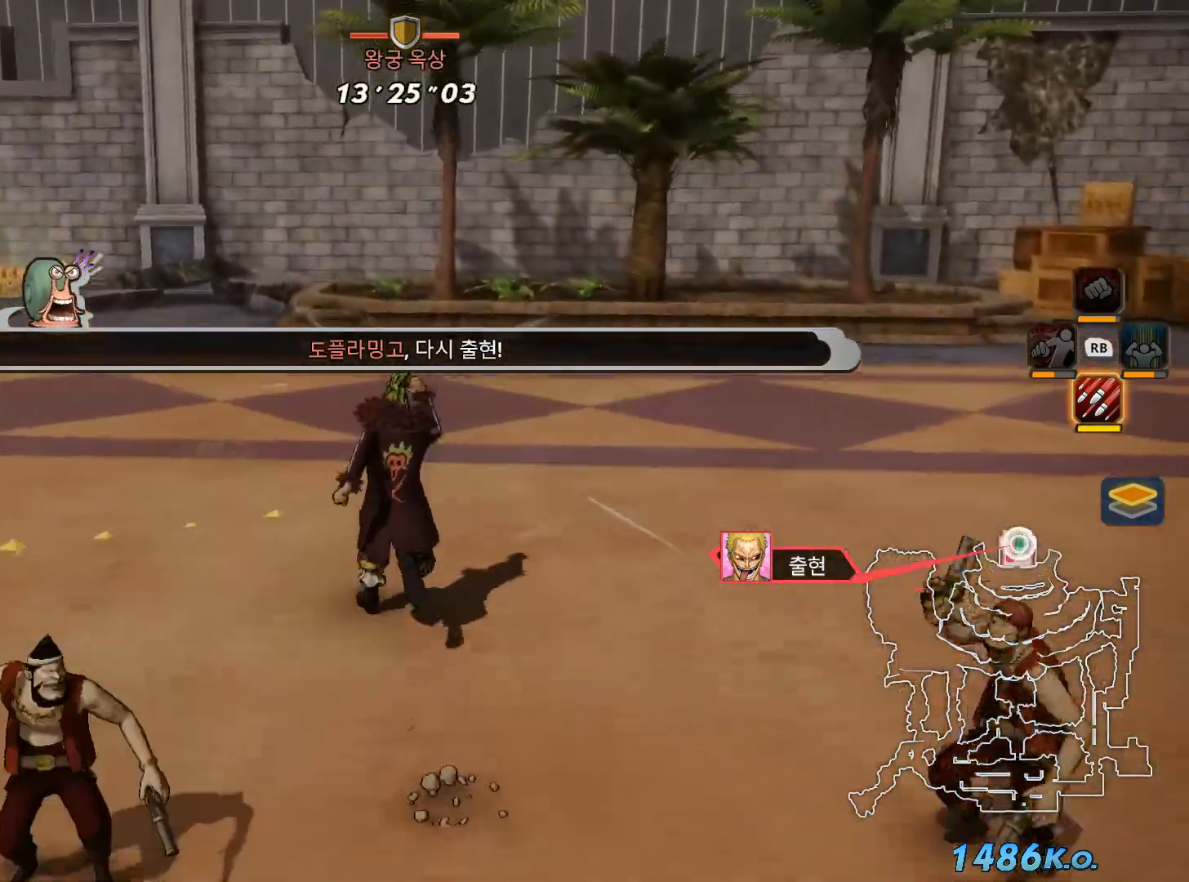
{"dt_ms": 500, "buttons": [], "left_stick": "up", "right_stick": "center", "events": [[83, "right_stick", "left"], [317, "right_stick", "center"]]}
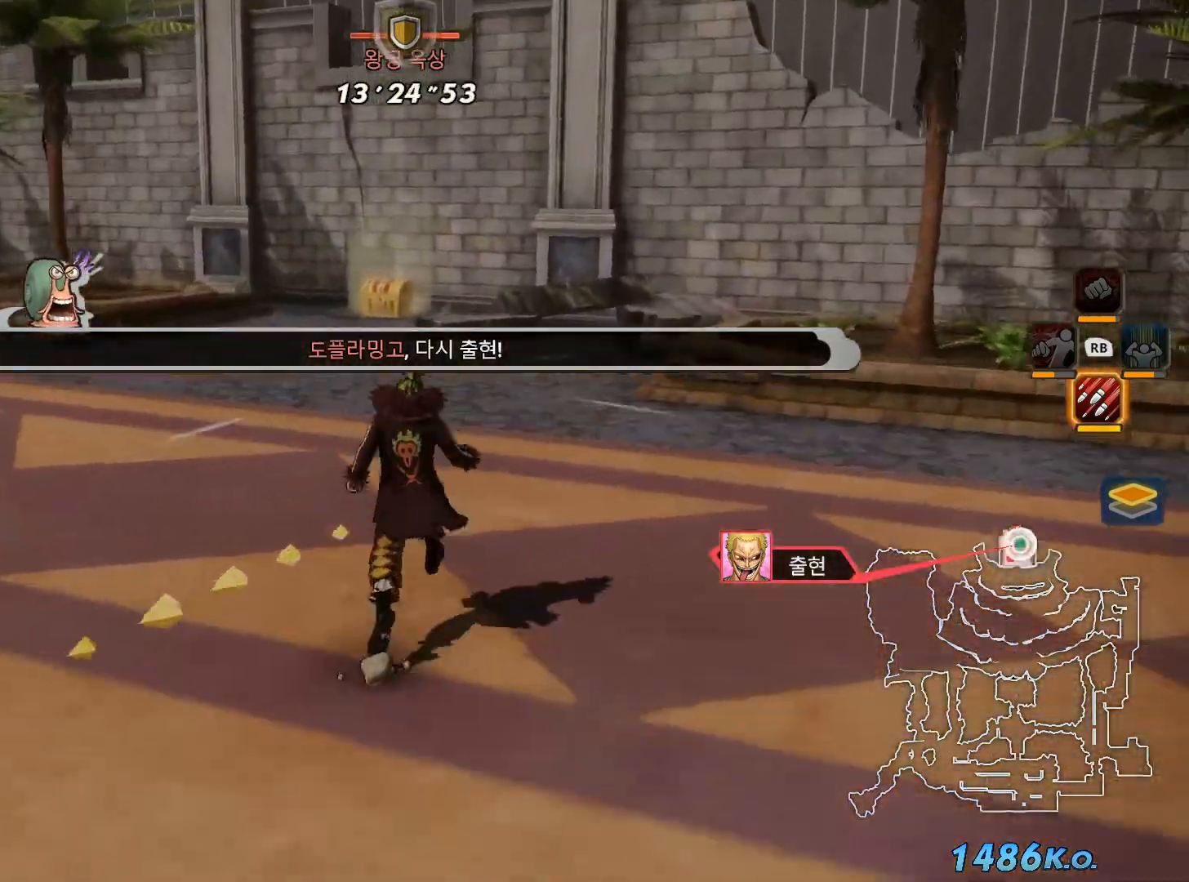
{"dt_ms": 500, "buttons": [], "left_stick": "up", "right_stick": "center", "events": []}
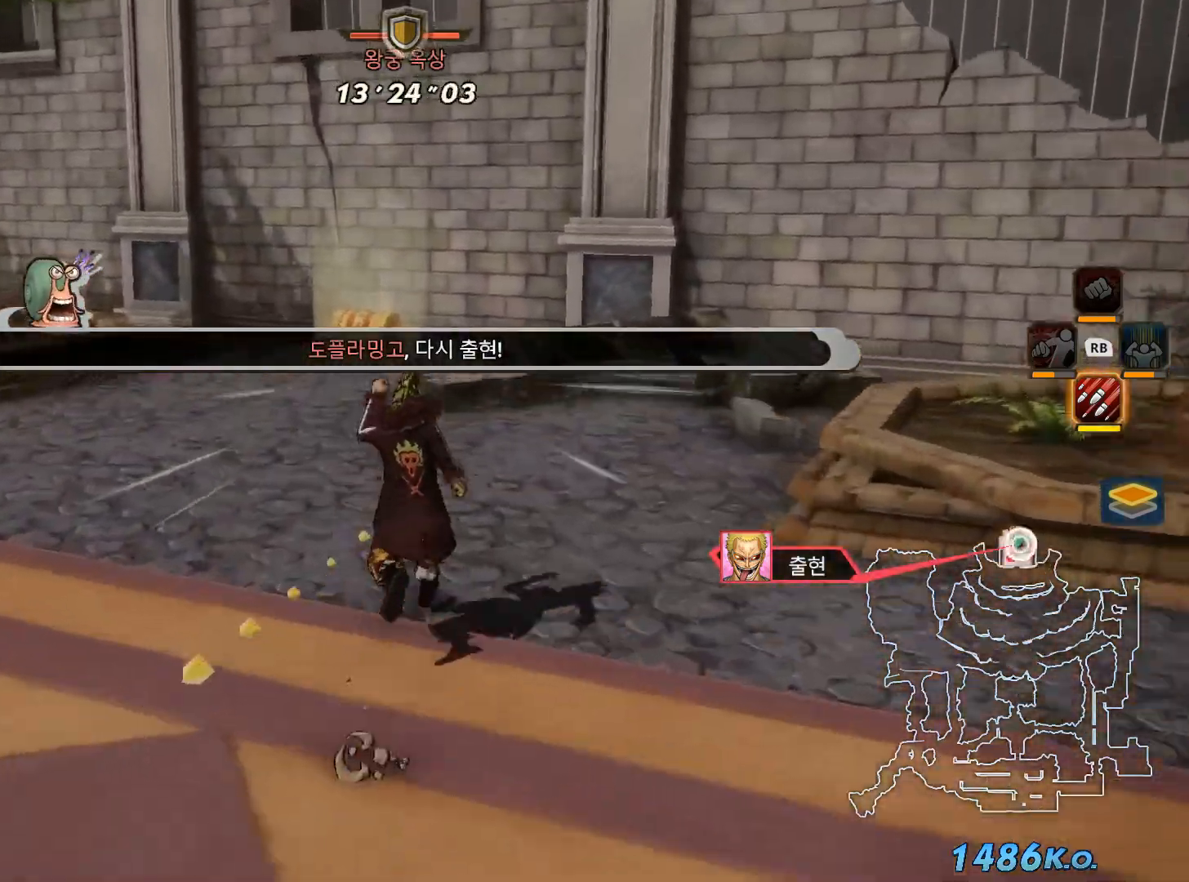
{"dt_ms": 500, "buttons": [], "left_stick": "up", "right_stick": "center", "events": []}
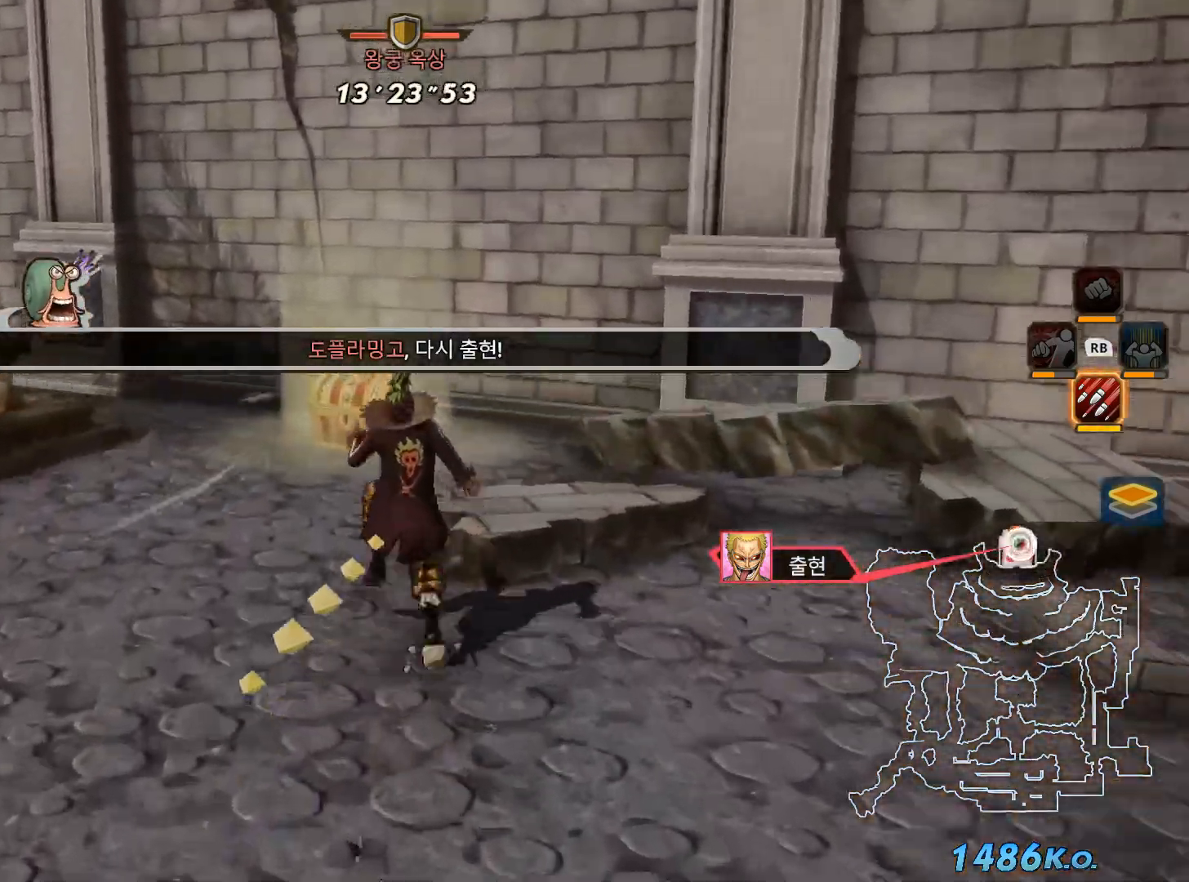
{"dt_ms": 500, "buttons": [], "left_stick": "center", "right_stick": "center"}
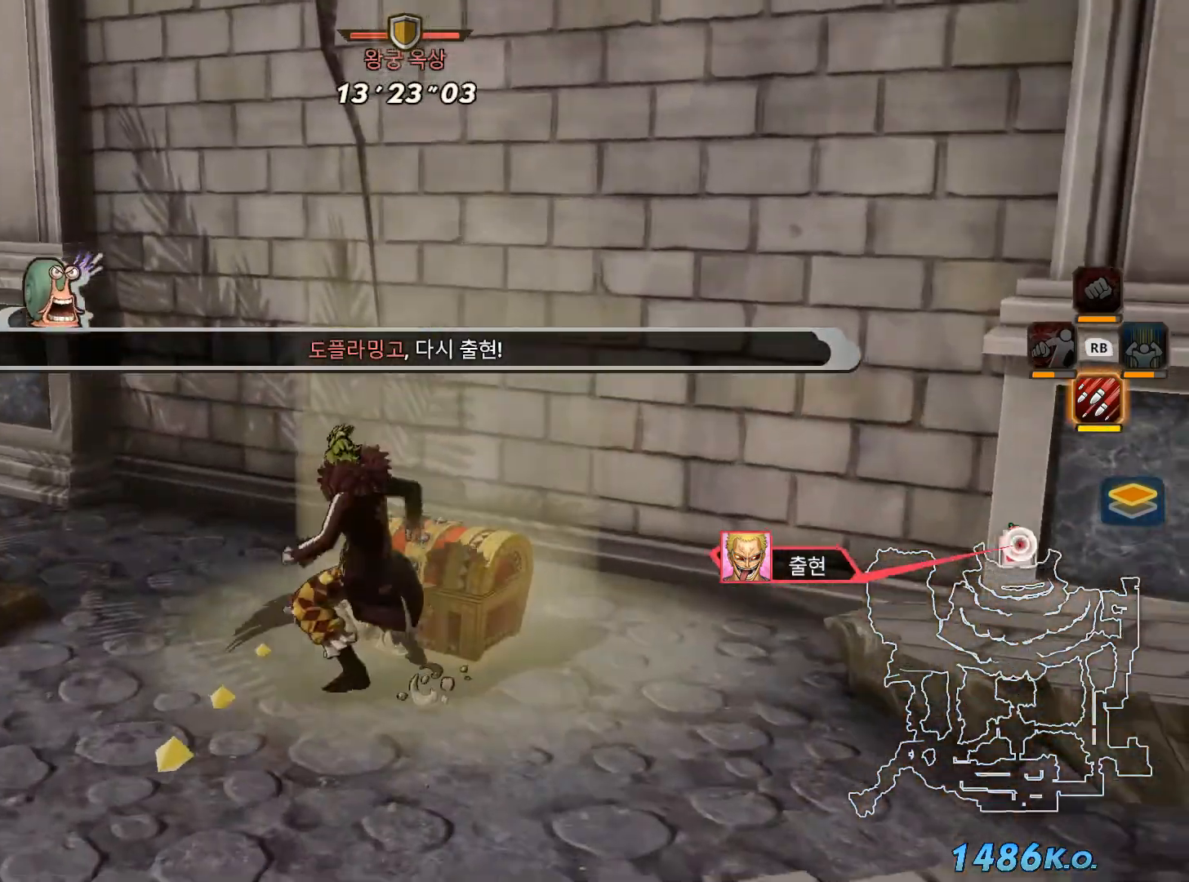
{"dt_ms": 500, "buttons": [], "left_stick": "center", "right_stick": "center", "events": [[33, "X", "down"], [133, "X", "up"]]}
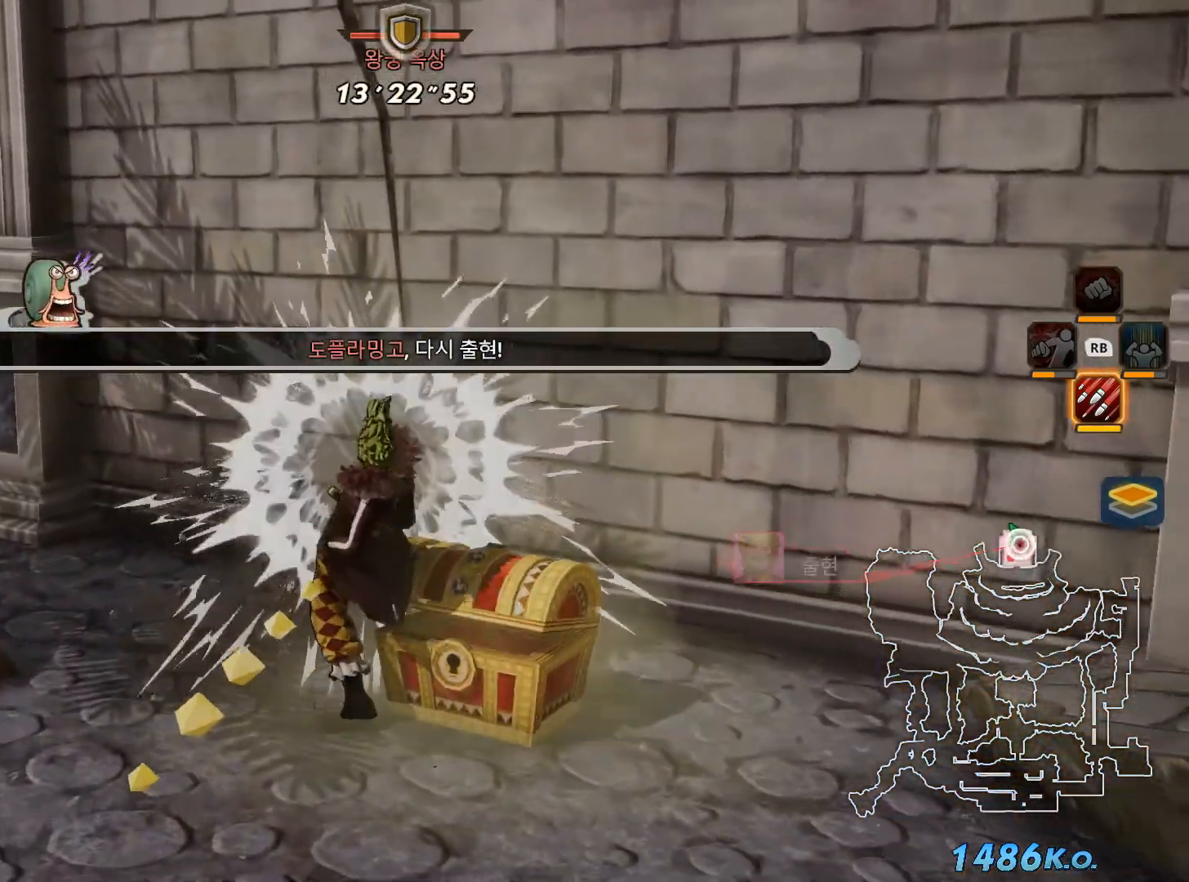
{"dt_ms": 500, "buttons": [], "left_stick": "right", "right_stick": "right", "events": [[300, "right_stick", "right"], [500, "left_stick", "right"]]}
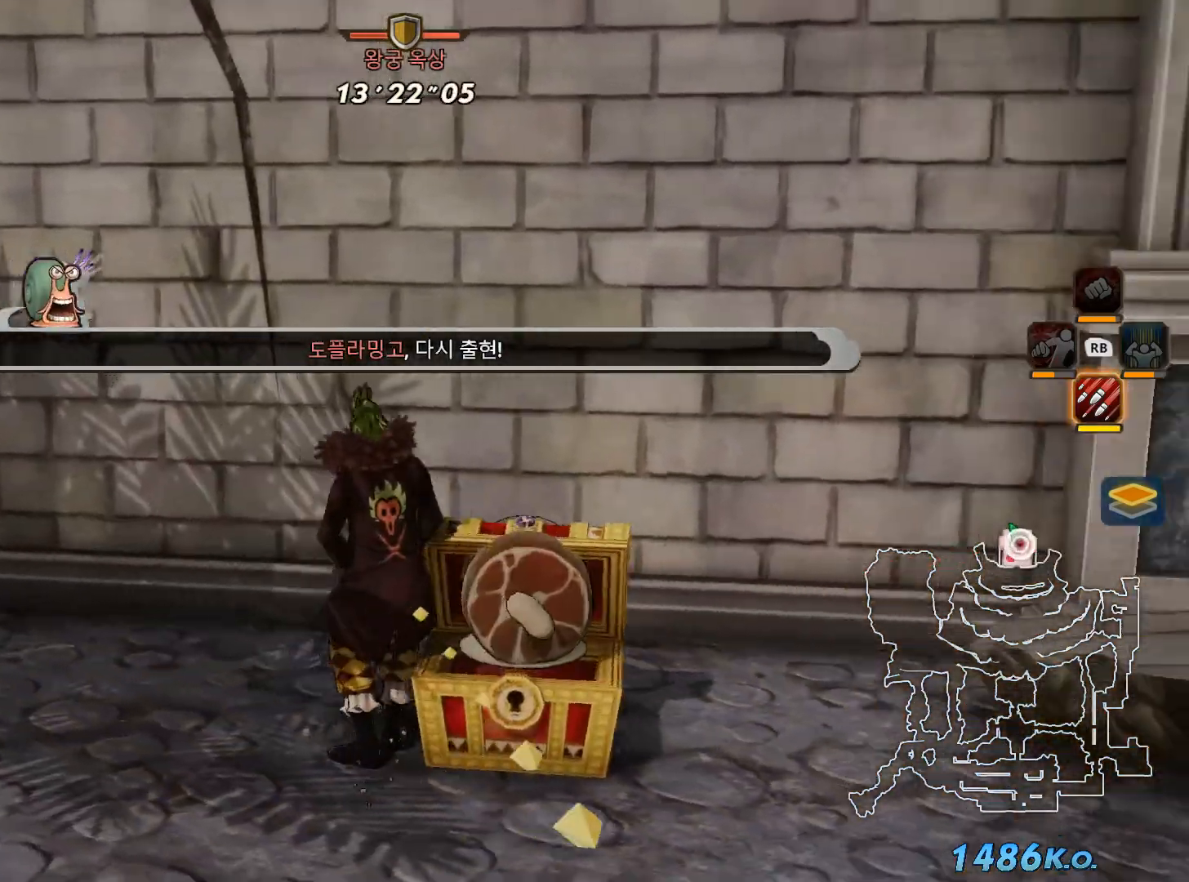
{"dt_ms": 1000, "buttons": [], "left_stick": "center", "right_stick": "center"}
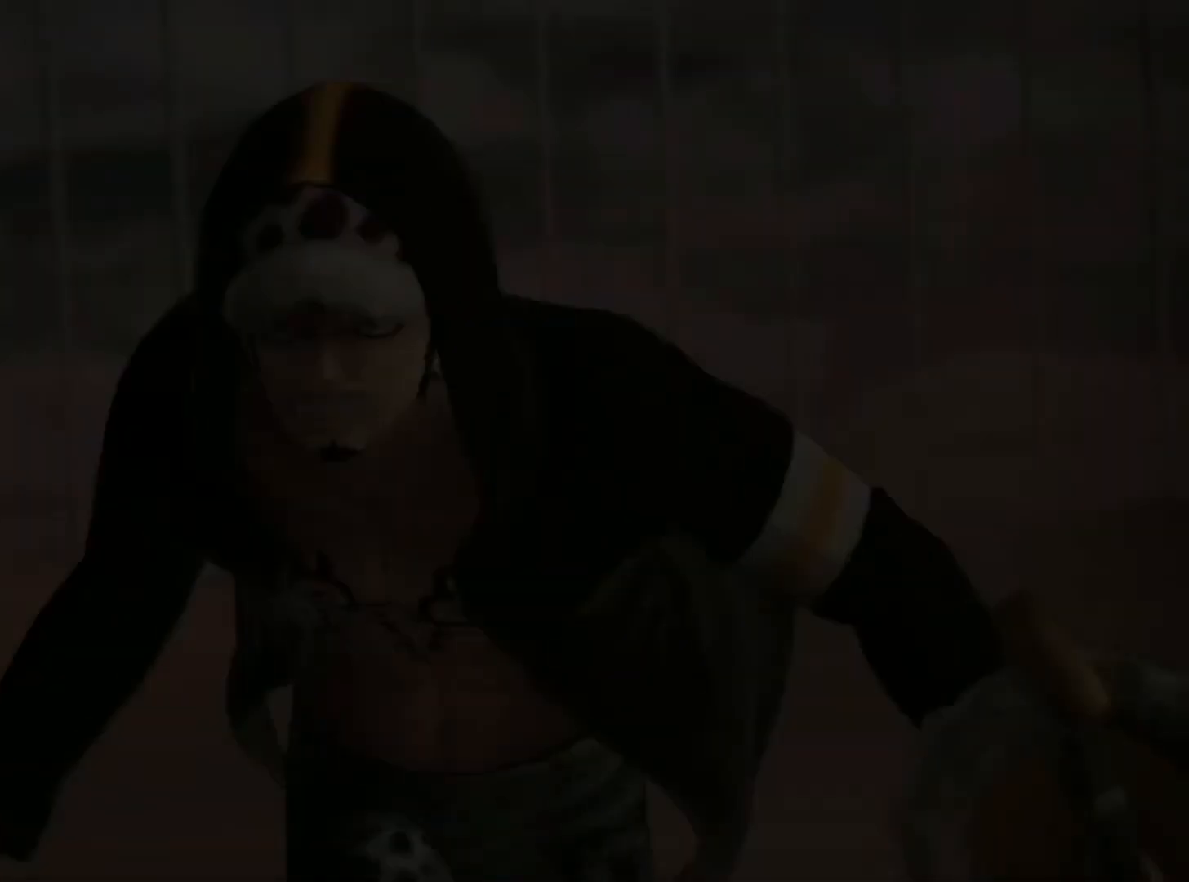
{"dt_ms": 1000, "buttons": [], "left_stick": "center", "right_stick": "center"}
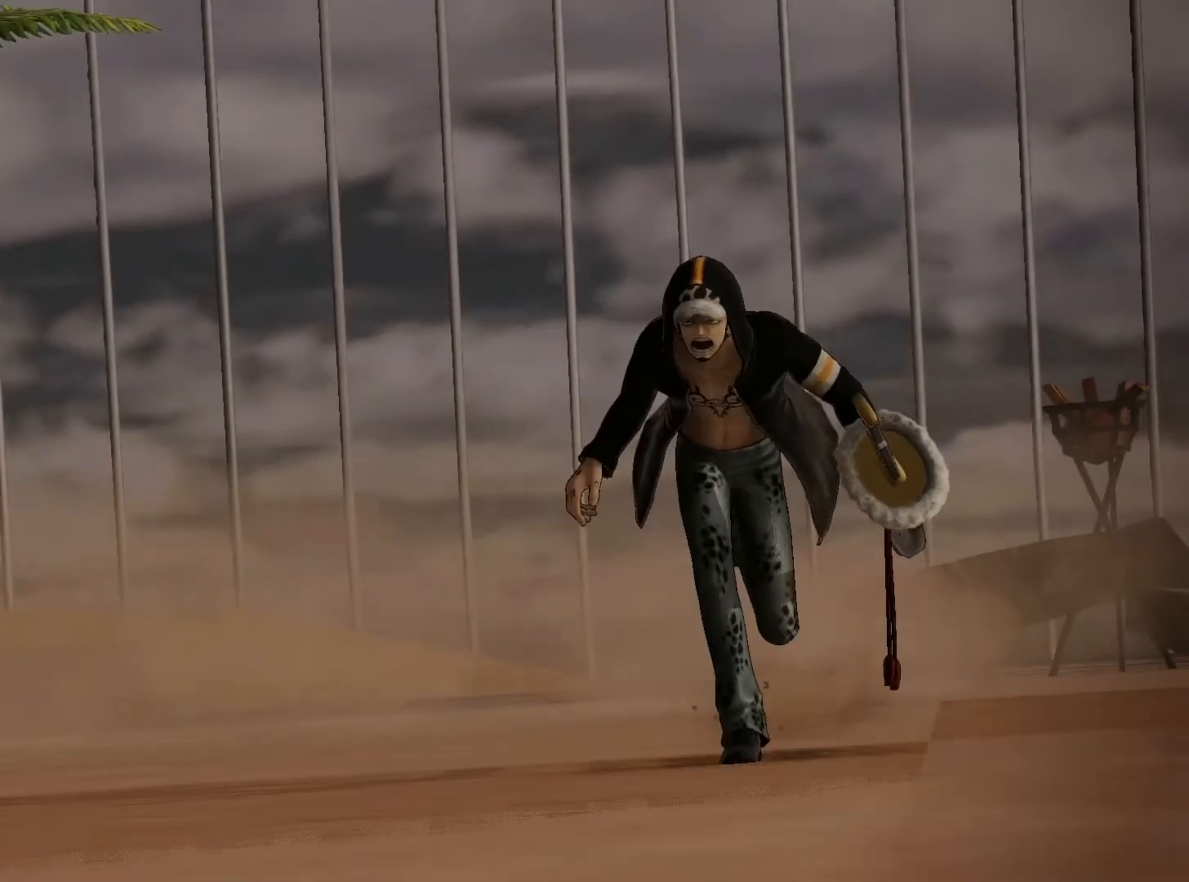
{"dt_ms": 500, "buttons": [], "left_stick": "center", "right_stick": "center"}